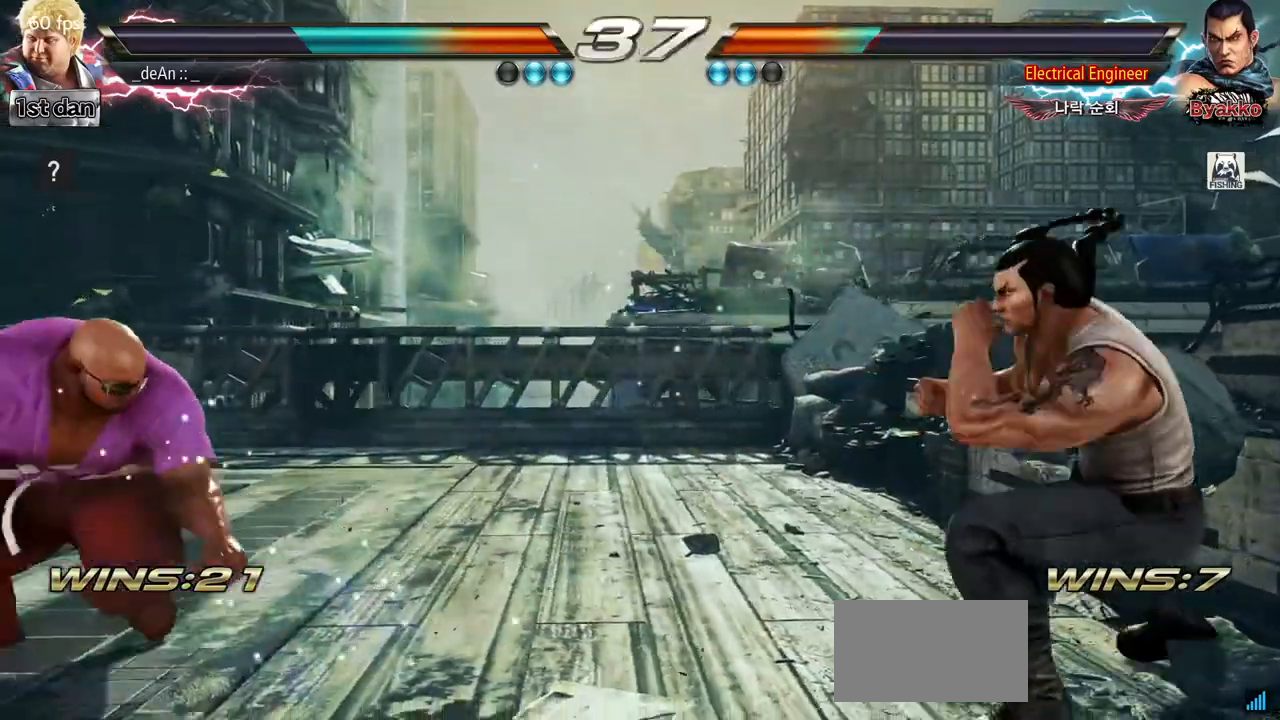
Gameplay with a controller (arcade stick); each line is a JSON object with the inputs held at the frame after it. "events" lists button and stick changes between this image and that frame as [ms after this image, input, new state], when the widget could be followed in between. Not read: L3 R3.
{"buttons": [], "left_stick": "center", "events": [[17, "left_stick", "left"], [100, "left_stick", "center"], [167, "left_stick", "left"], [300, "left_stick", "down"], [417, "left_stick", "left"], [467, "left_stick", "center"]]}
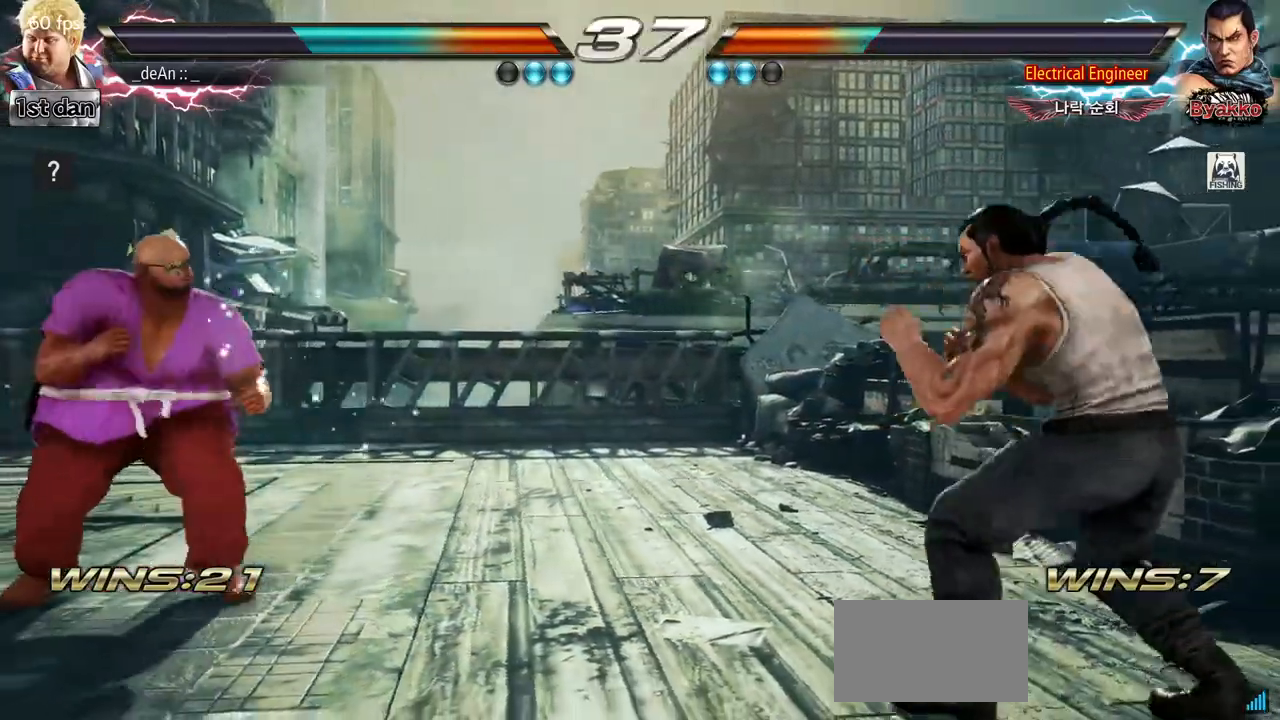
{"buttons": [], "left_stick": "center", "events": [[233, "left_stick", "up-left"], [267, "CROSS", "down"], [383, "left_stick", "center"], [433, "CROSS", "up"]]}
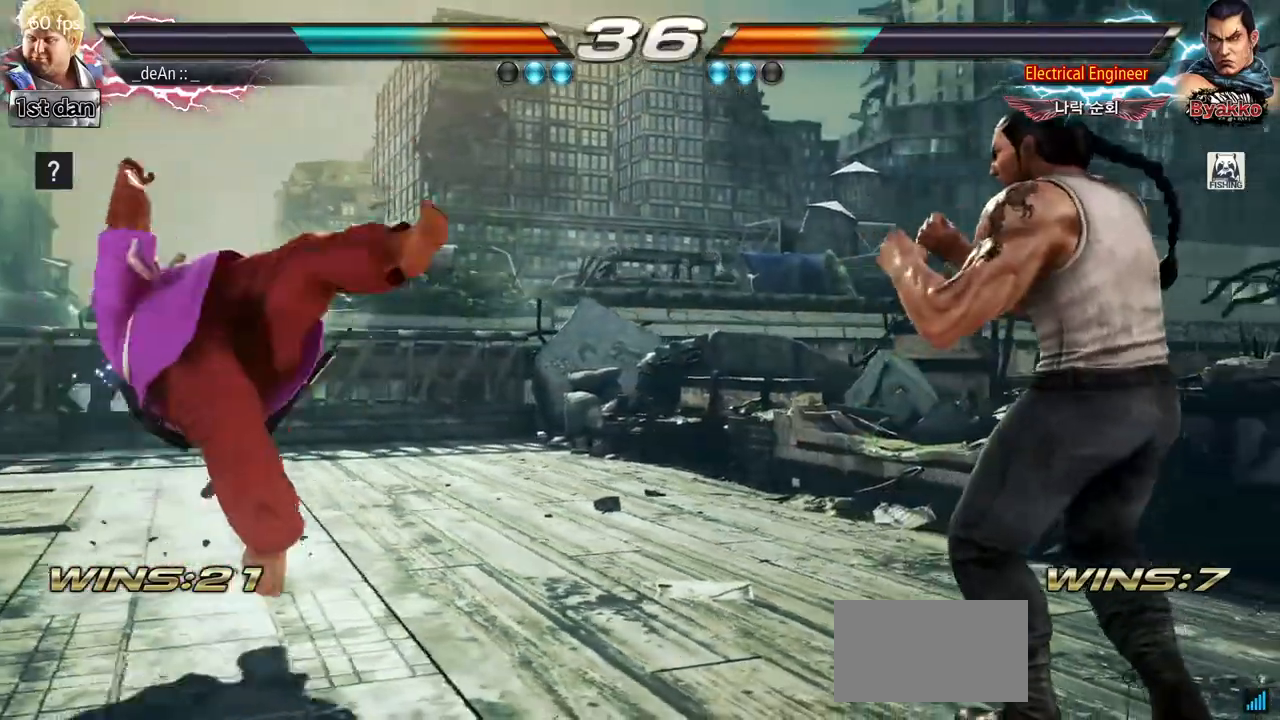
{"buttons": [], "left_stick": "center"}
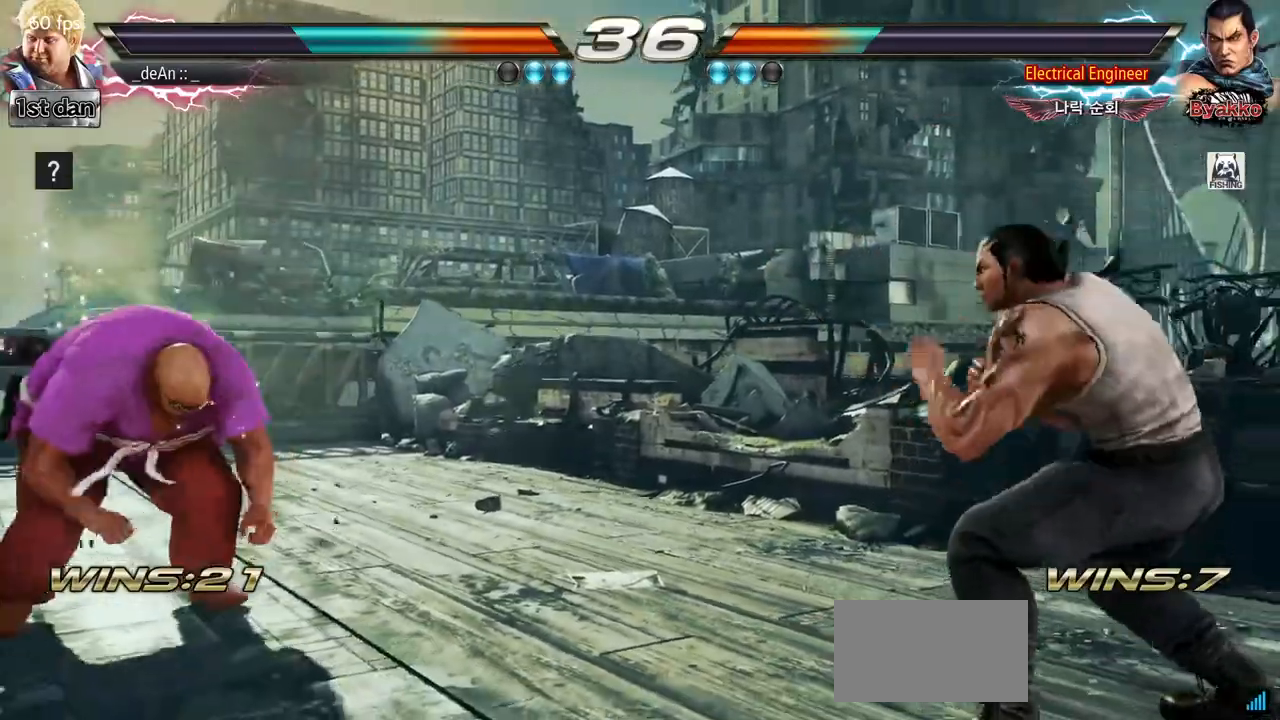
{"buttons": [], "left_stick": "left", "events": [[50, "left_stick", "left"], [300, "CIRCLE", "down"], [300, "CROSS", "down"], [483, "CIRCLE", "up"], [483, "CROSS", "up"]]}